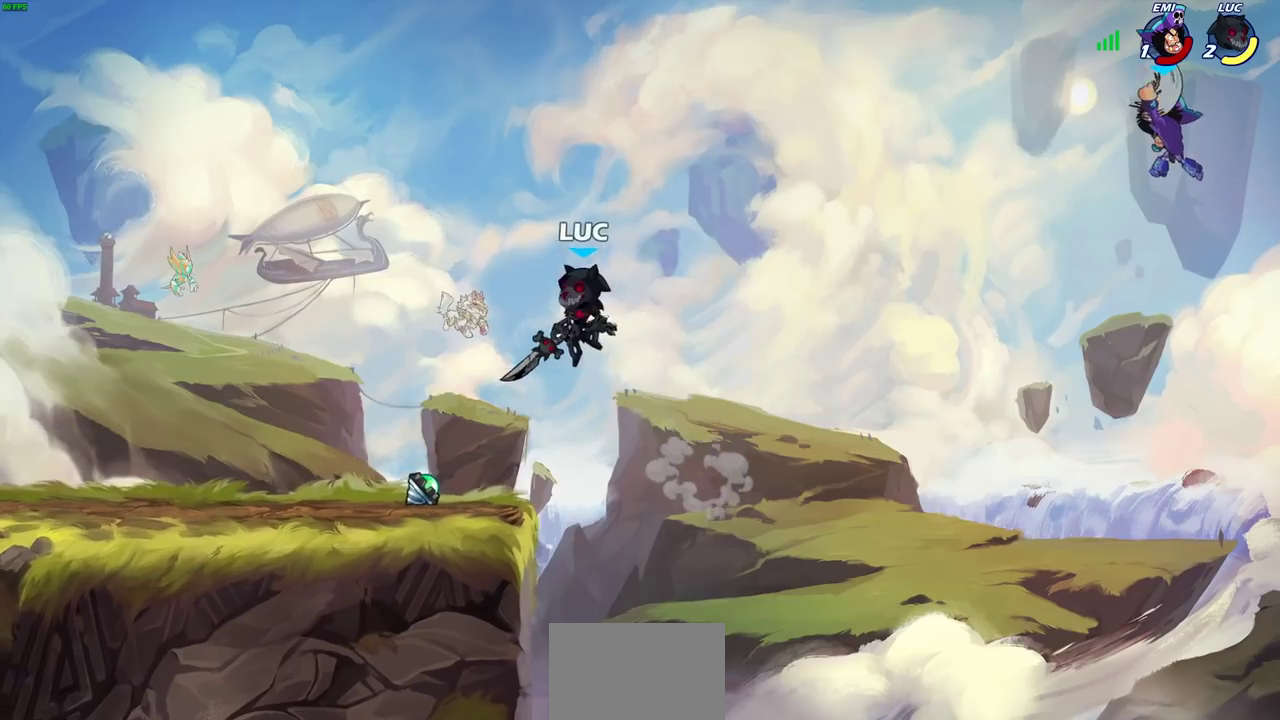
Gameplay with a controller (PlayStation layout); each line is a JSON object with the inputs held at the frame after it (dt_ms = milliseconds from this image to that frame). "events" lists button and stick changes between this image and that frame as [ms after this image, input, new state], when the widget could be followed in between.
{"dt_ms": 900, "buttons": ["R2"], "left_stick": "center", "right_stick": "center"}
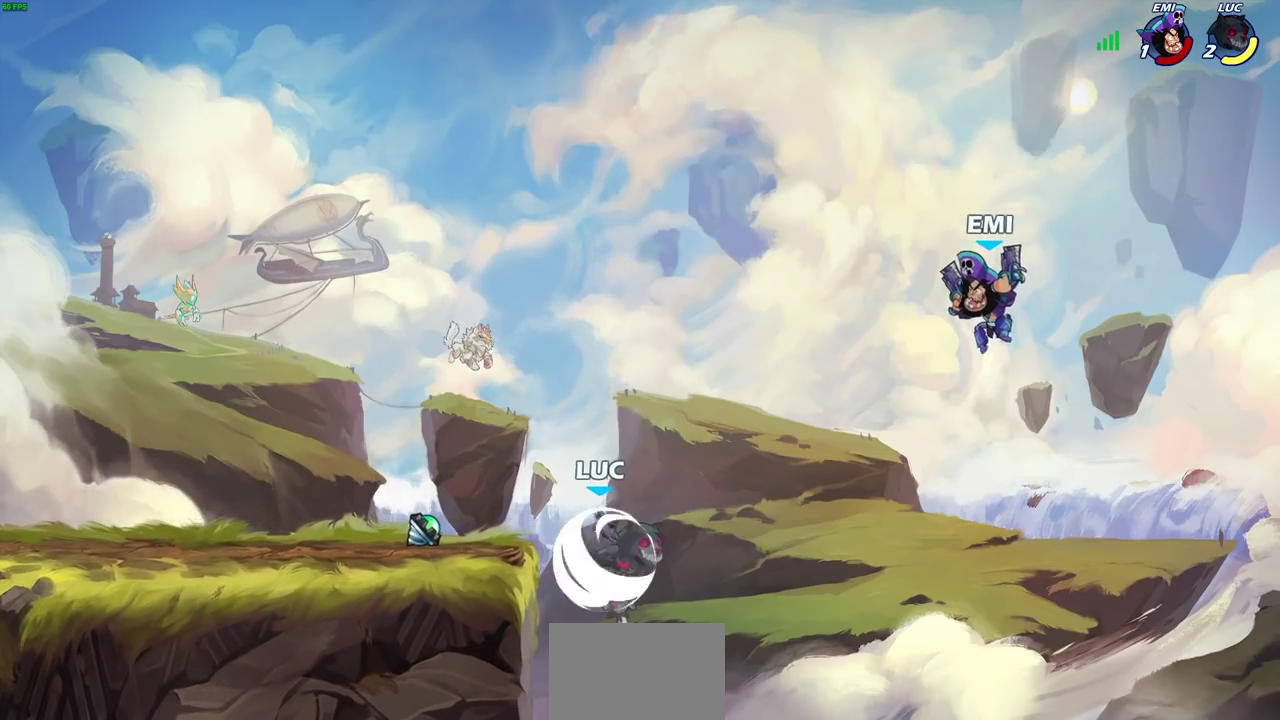
{"dt_ms": 300, "buttons": [], "left_stick": "center", "right_stick": "center", "events": [[17, "CIRCLE", "down"], [117, "R2", "up"], [150, "CIRCLE", "up"]]}
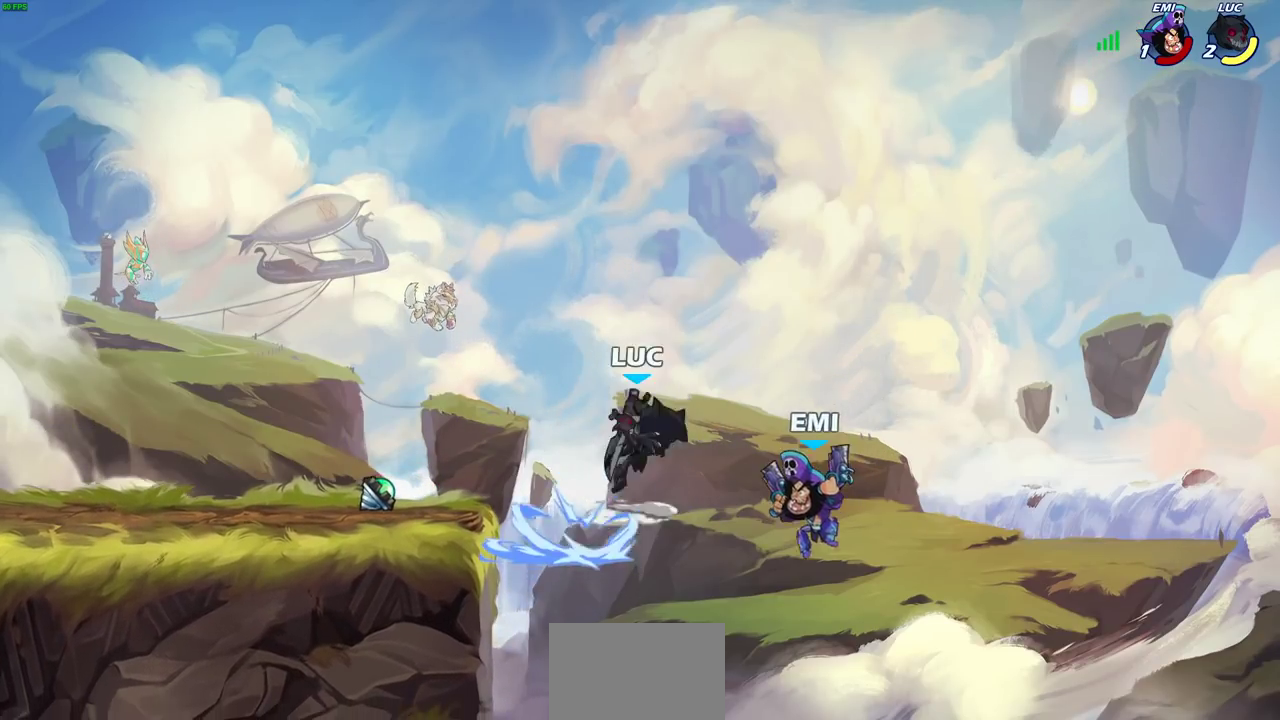
{"dt_ms": 500, "buttons": [], "left_stick": "left", "right_stick": "center", "events": [[417, "left_stick", "left"]]}
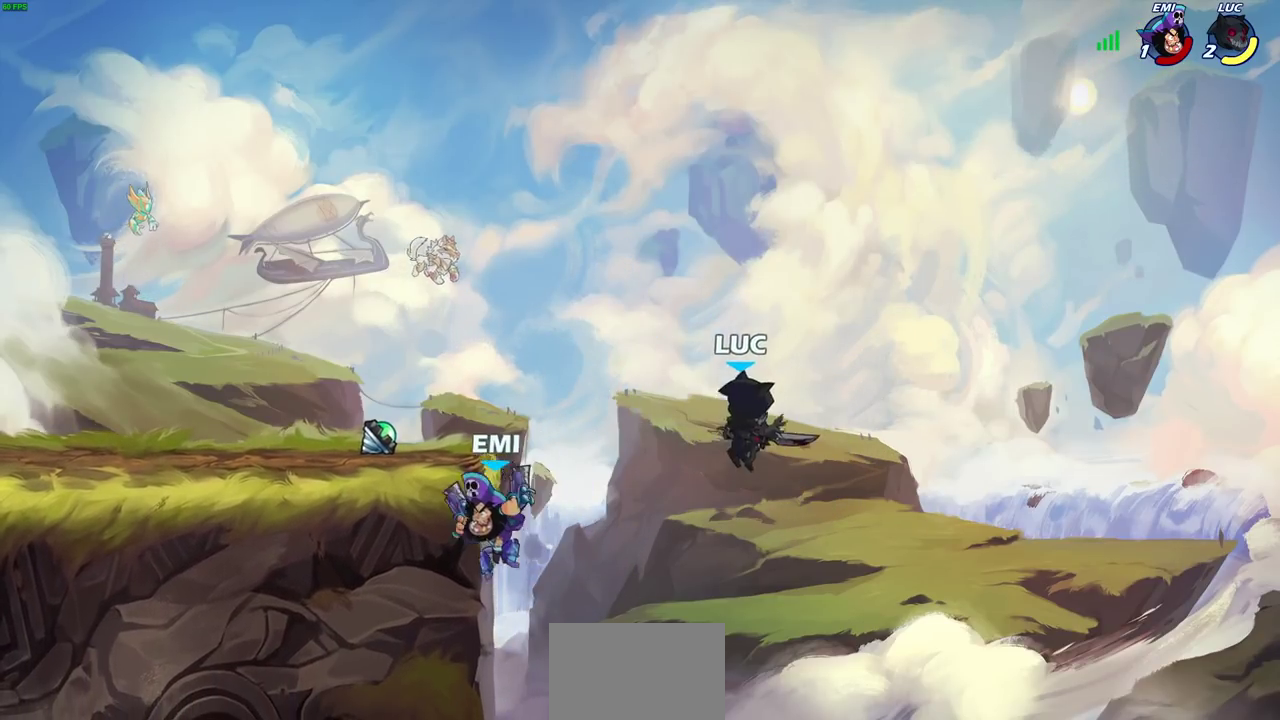
{"dt_ms": 500, "buttons": [], "left_stick": "left", "right_stick": "center", "events": [[133, "CIRCLE", "down"], [250, "CIRCLE", "up"]]}
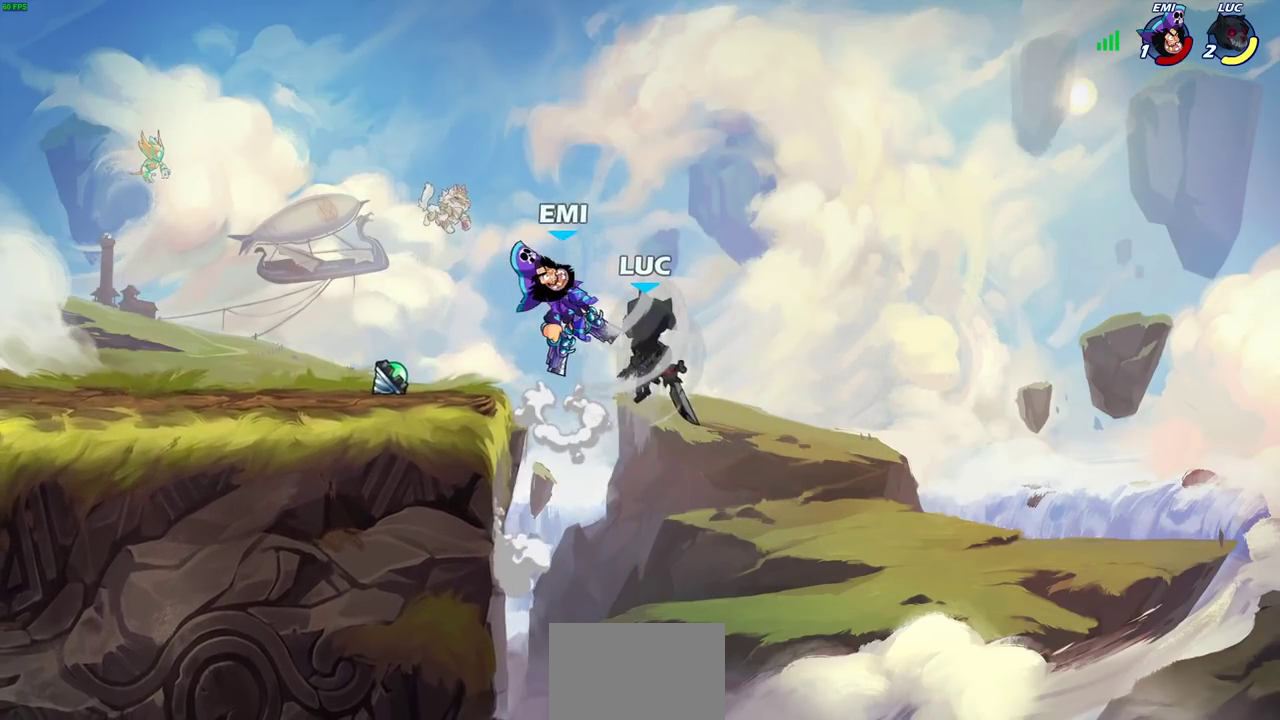
{"dt_ms": 300, "buttons": [], "left_stick": "up-left", "right_stick": "center", "events": [[83, "left_stick", "up-left"]]}
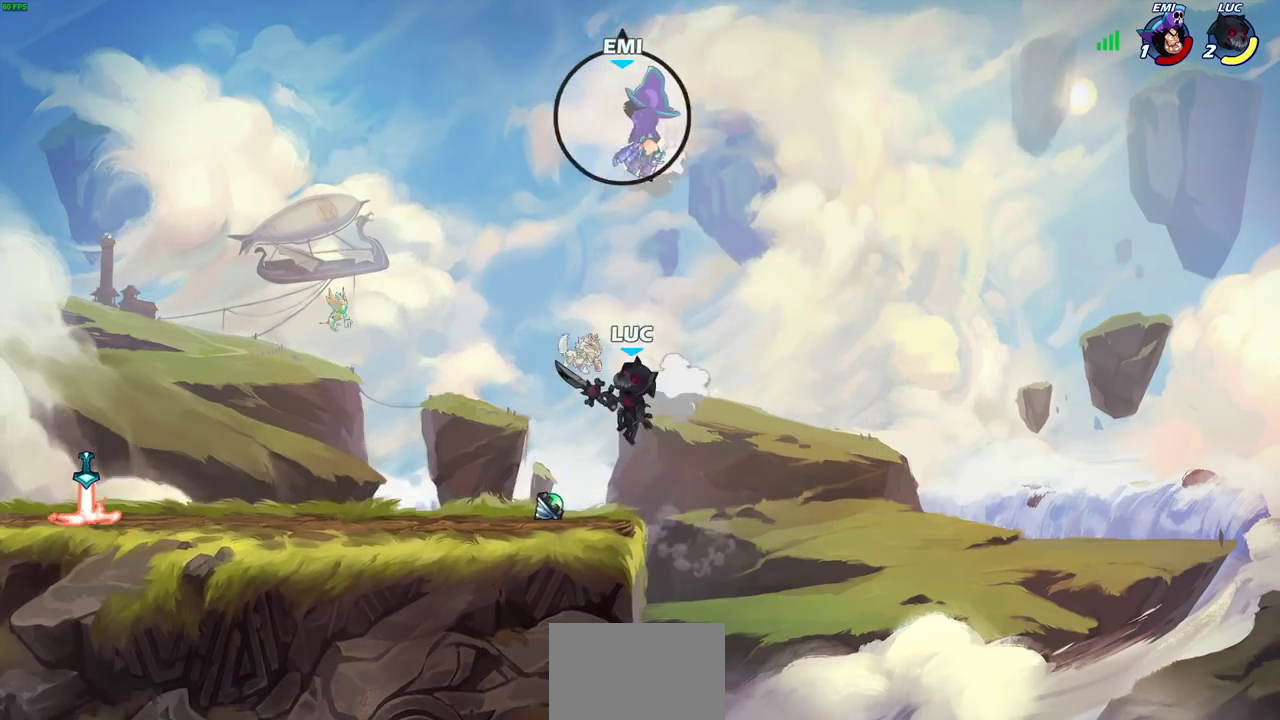
{"dt_ms": 800, "buttons": [], "left_stick": "center", "right_stick": "center", "events": [[633, "left_stick", "center"]]}
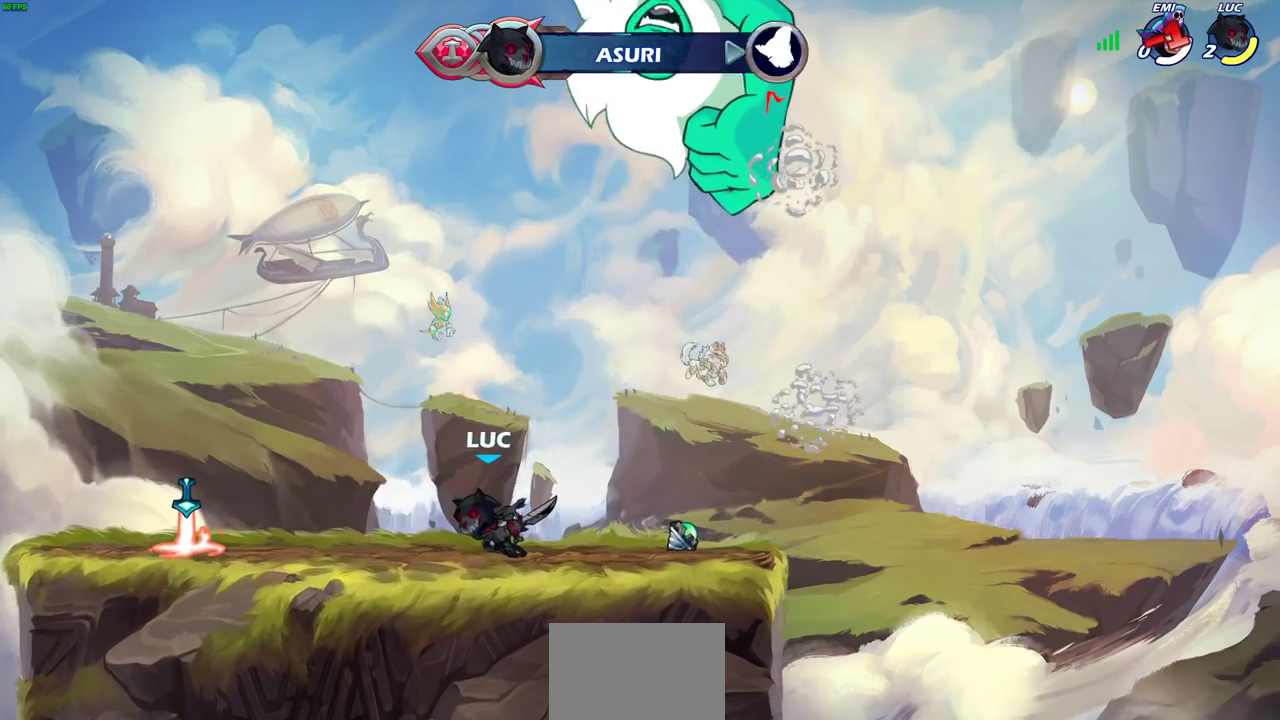
{"dt_ms": 600, "buttons": [], "left_stick": "center", "right_stick": "center", "events": []}
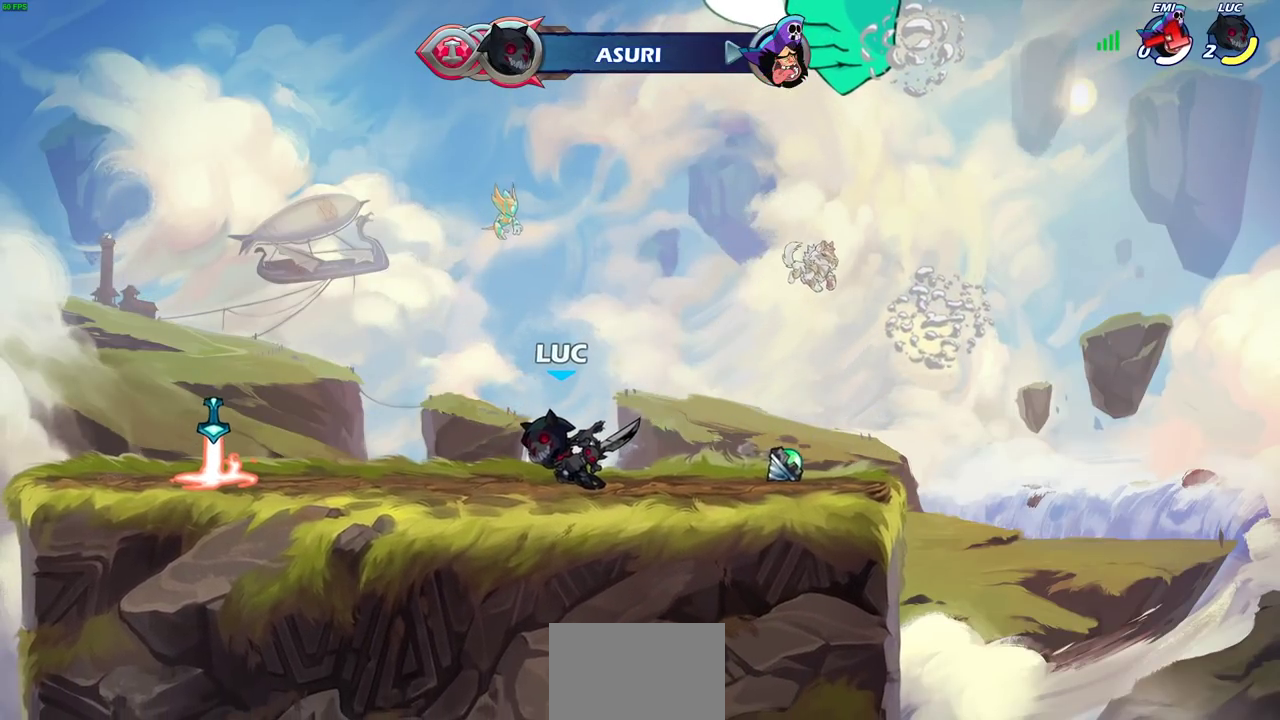
{"dt_ms": 300, "buttons": [], "left_stick": "center", "right_stick": "center", "events": []}
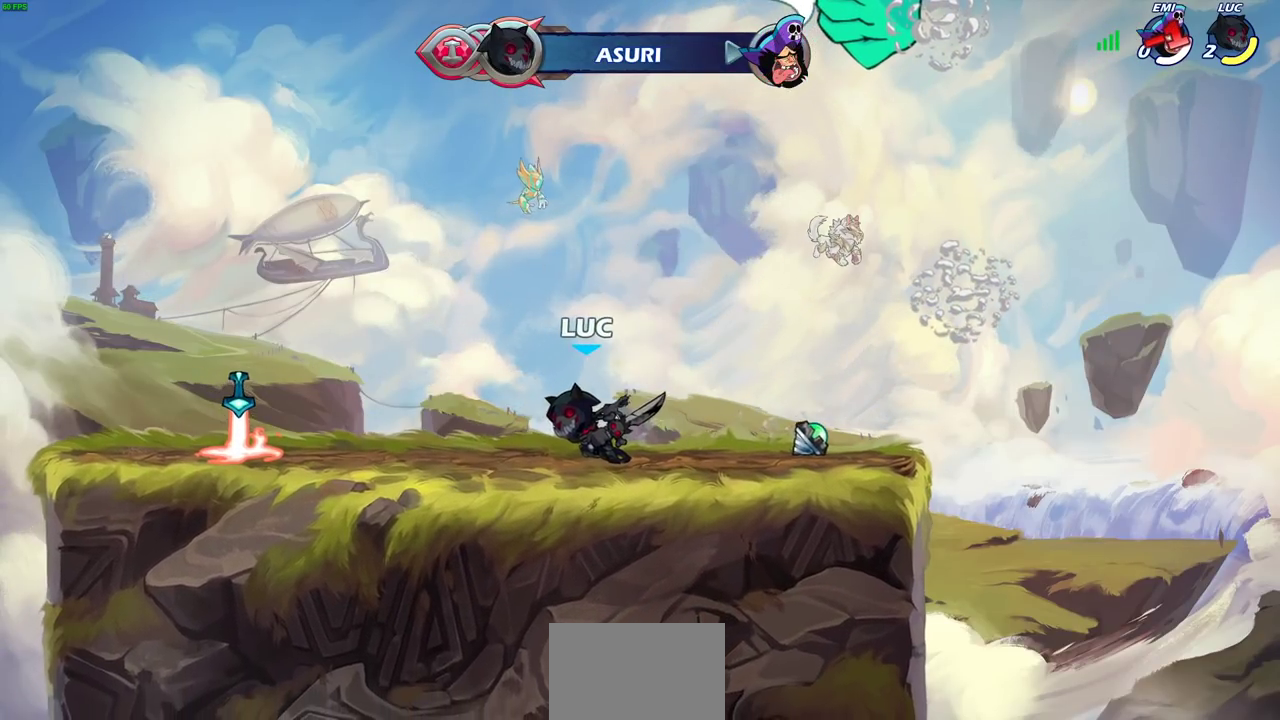
{"dt_ms": 300, "buttons": [], "left_stick": "center", "right_stick": "center", "events": []}
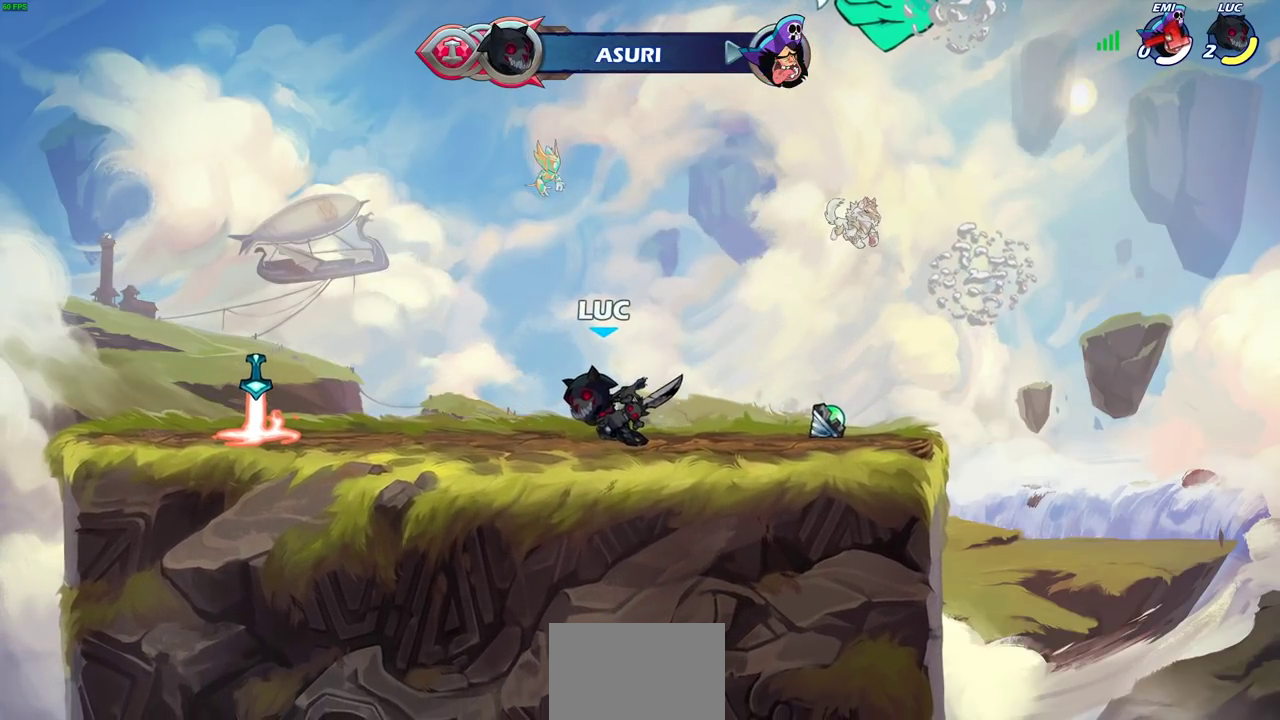
{"dt_ms": 600, "buttons": [], "left_stick": "center", "right_stick": "center", "events": []}
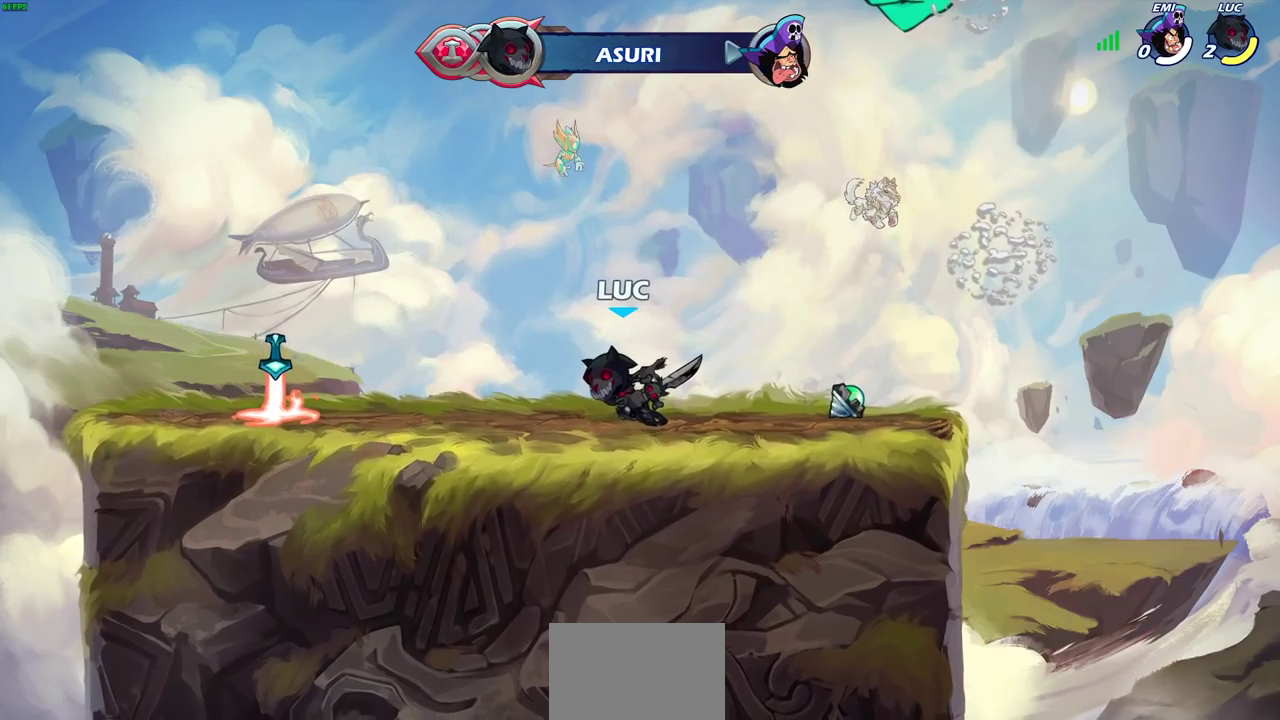
{"dt_ms": 600, "buttons": [], "left_stick": "center", "right_stick": "center", "events": []}
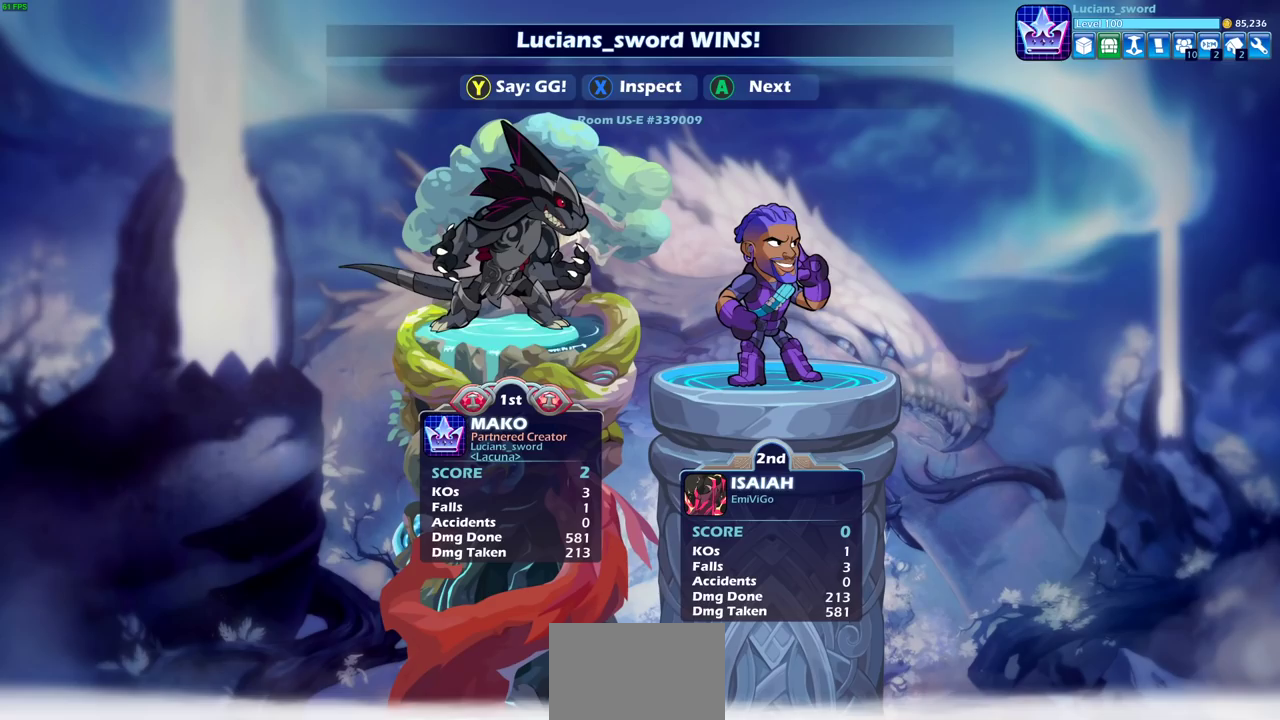
{"dt_ms": 500, "buttons": [], "left_stick": "center", "right_stick": "center", "events": []}
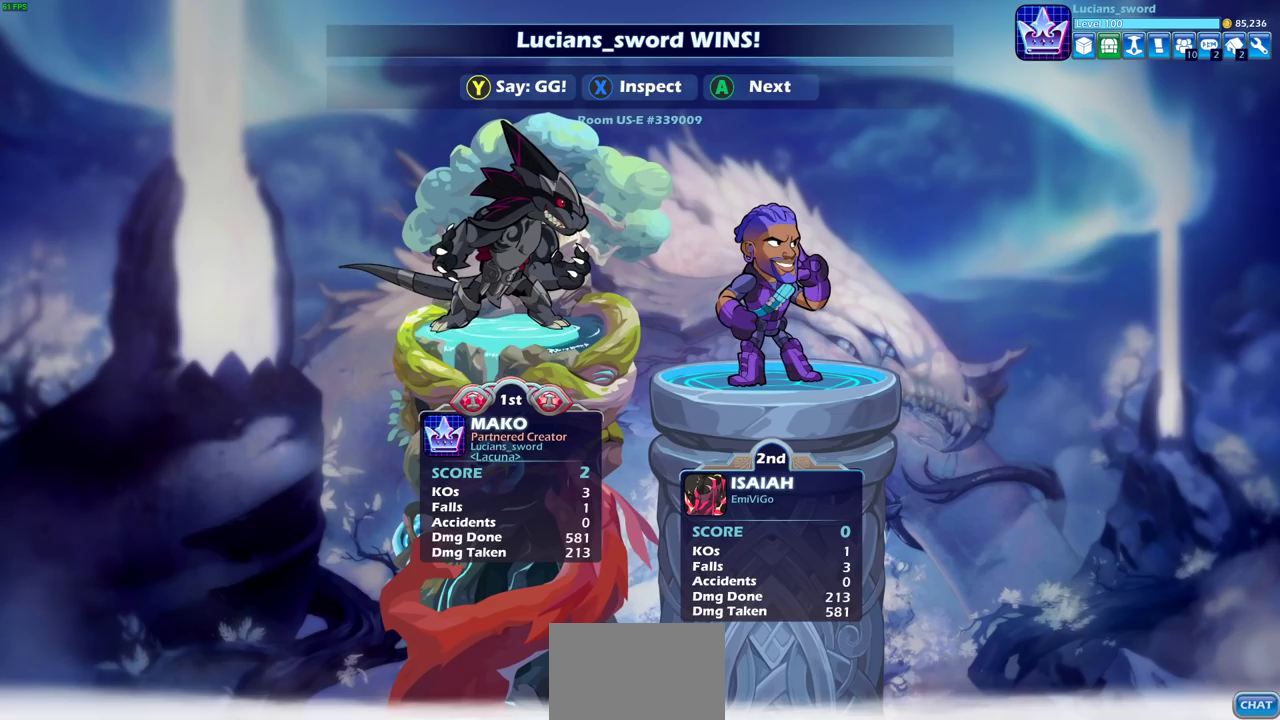
{"dt_ms": 500, "buttons": [], "left_stick": "center", "right_stick": "center", "events": []}
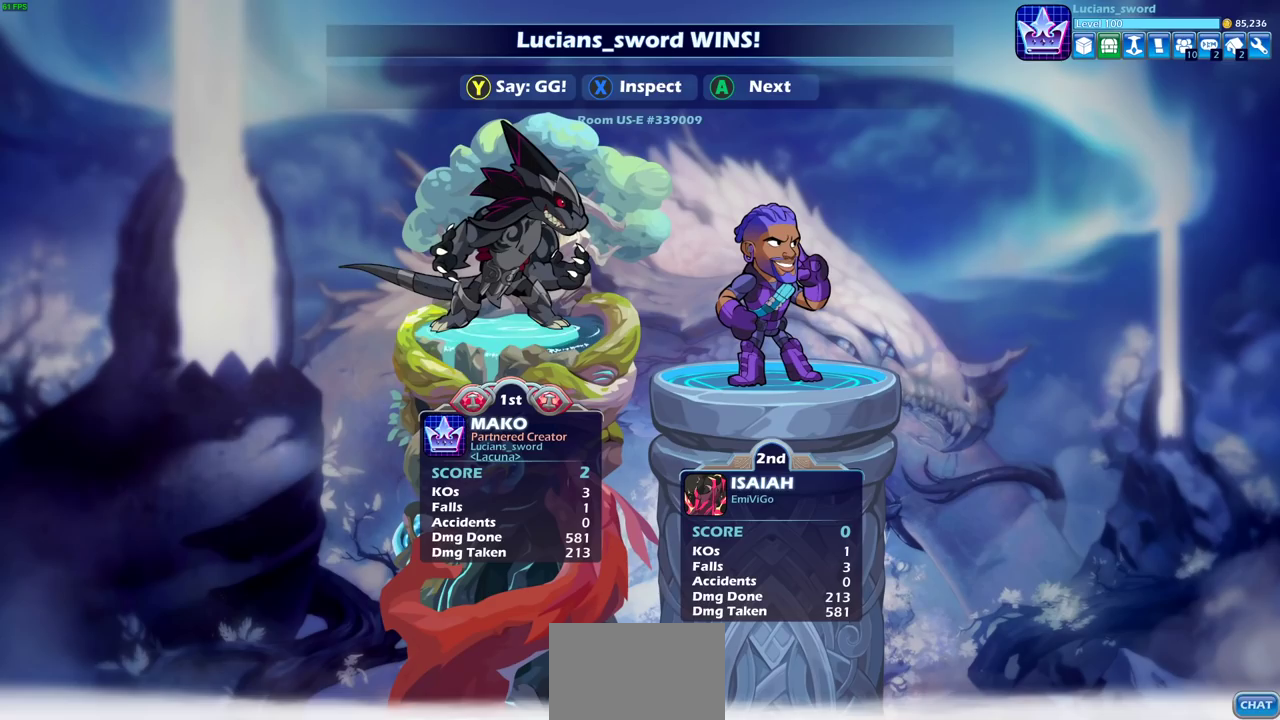
{"dt_ms": 500, "buttons": [], "left_stick": "center", "right_stick": "center", "events": []}
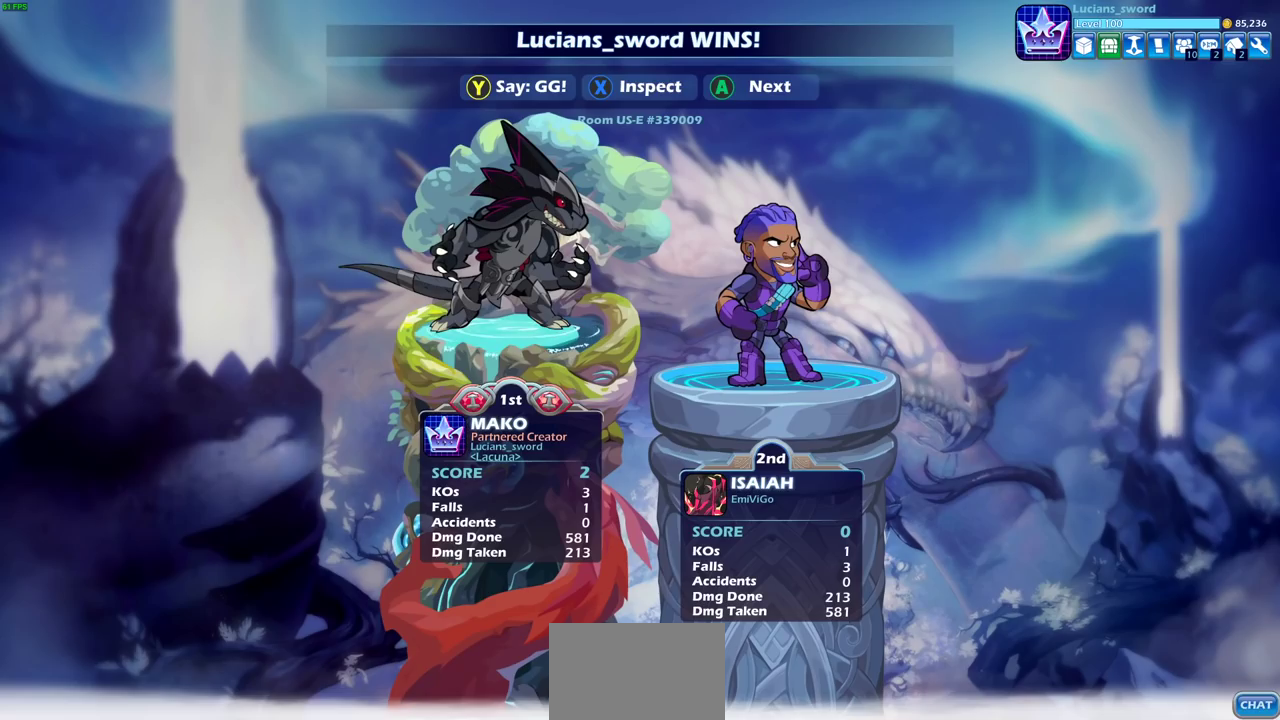
{"dt_ms": 500, "buttons": [], "left_stick": "center", "right_stick": "center", "events": []}
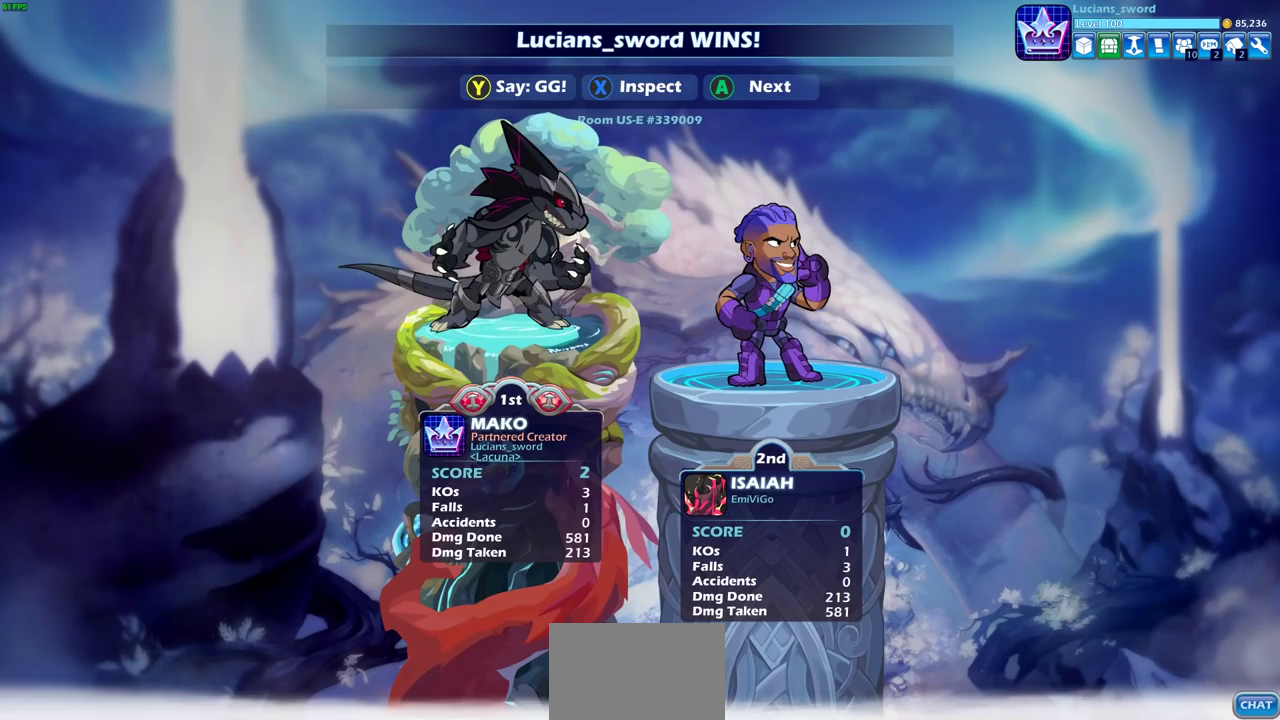
{"dt_ms": 600, "buttons": ["TRIANGLE"], "left_stick": "center", "right_stick": "center", "events": [[600, "TRIANGLE", "down"]]}
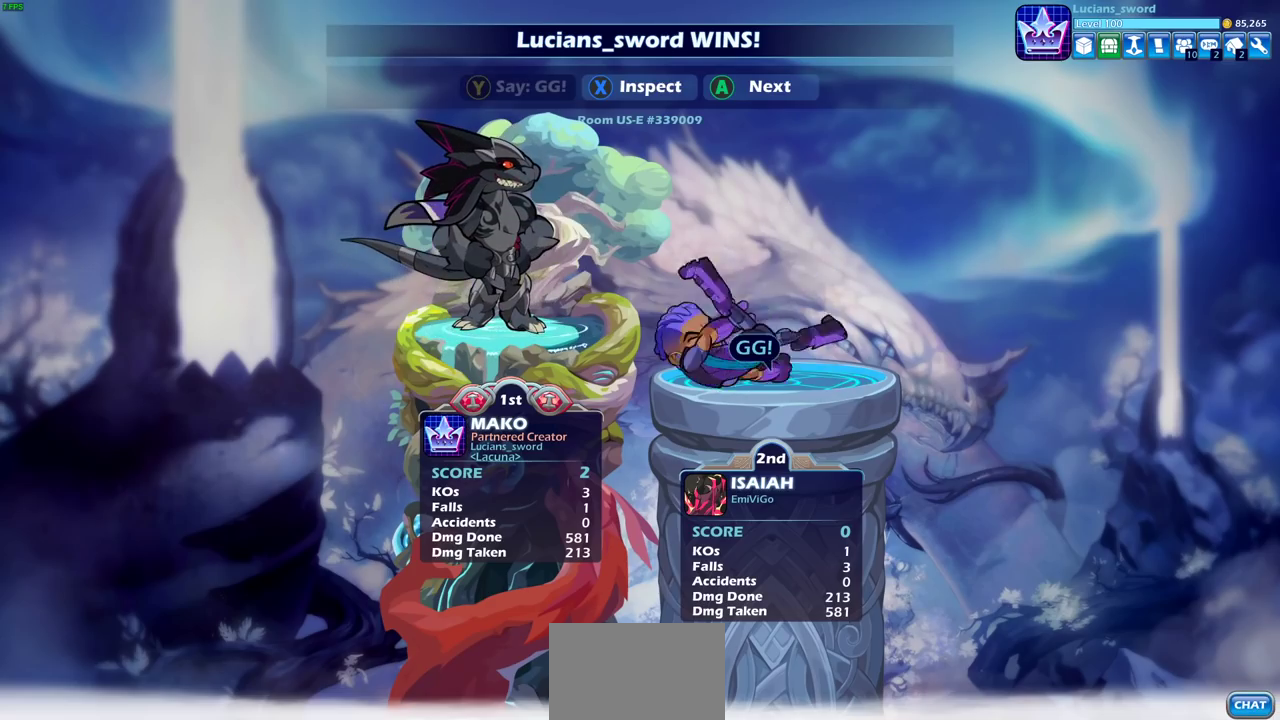
{"dt_ms": 400, "buttons": [], "left_stick": "center", "right_stick": "center", "events": [[83, "TRIANGLE", "up"]]}
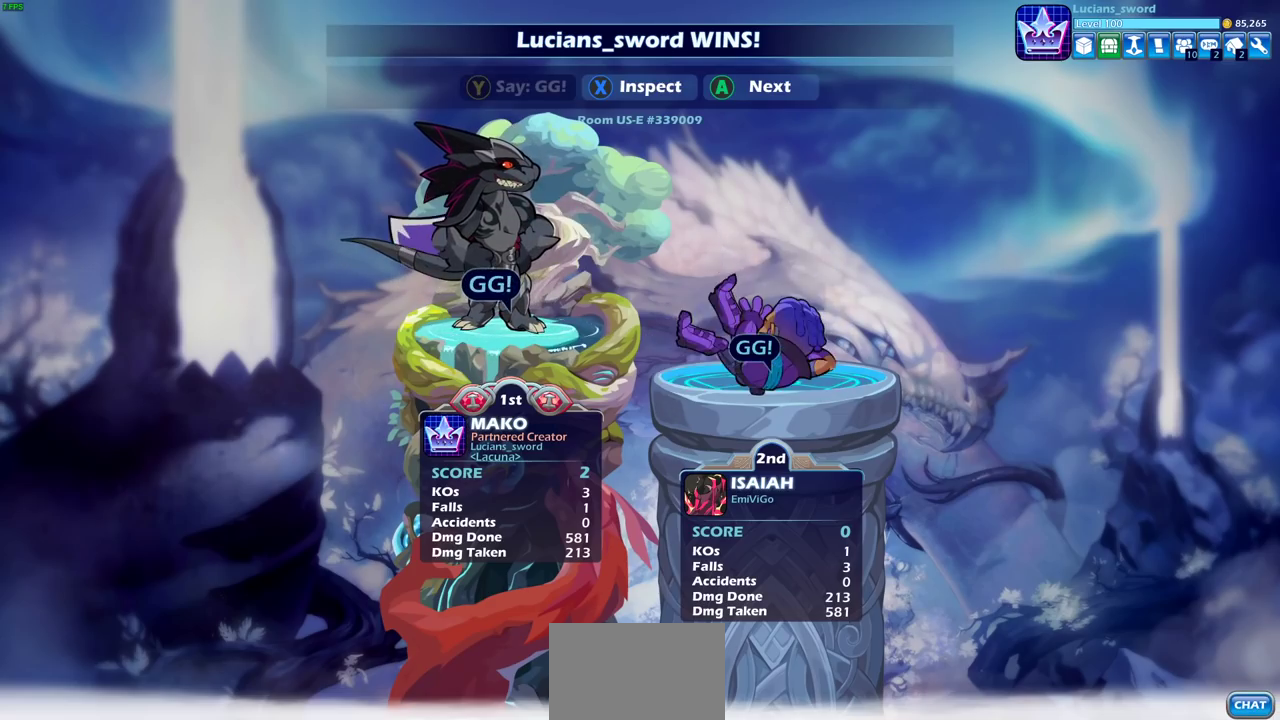
{"dt_ms": 500, "buttons": [], "left_stick": "center", "right_stick": "center", "events": [[267, "CROSS", "down"], [367, "CROSS", "up"]]}
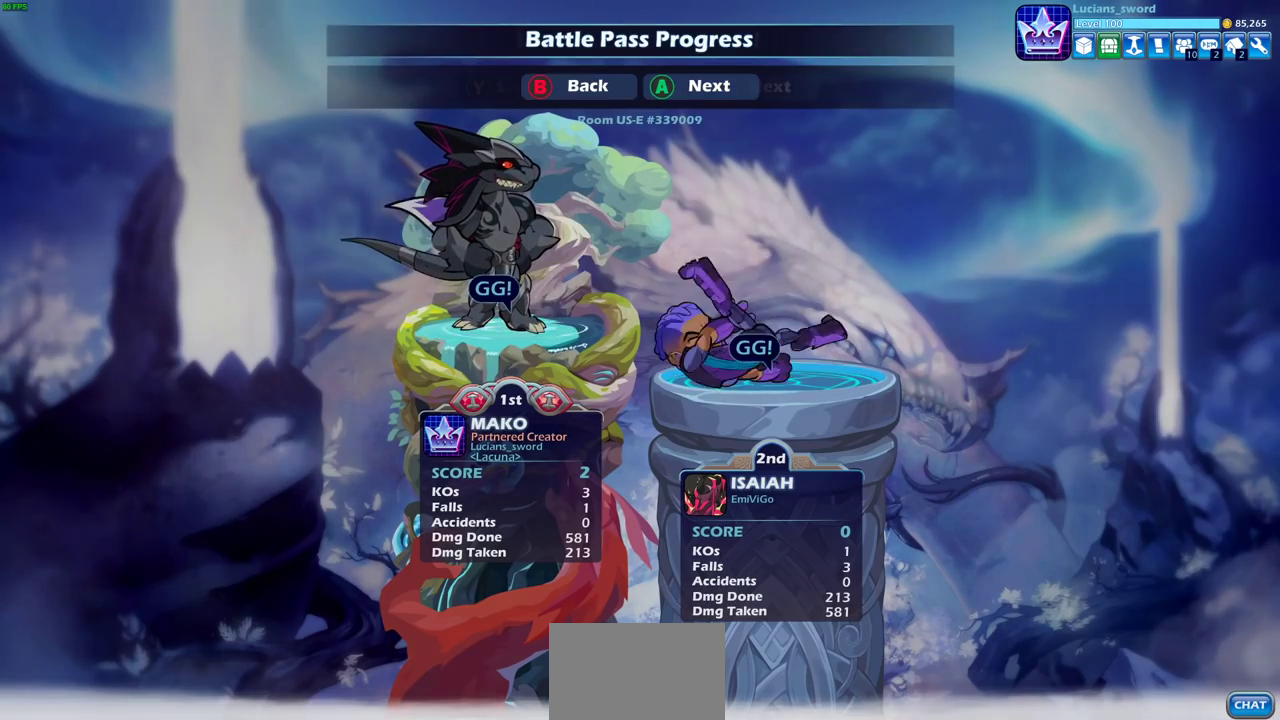
{"dt_ms": 500, "buttons": [], "left_stick": "center", "right_stick": "center", "events": []}
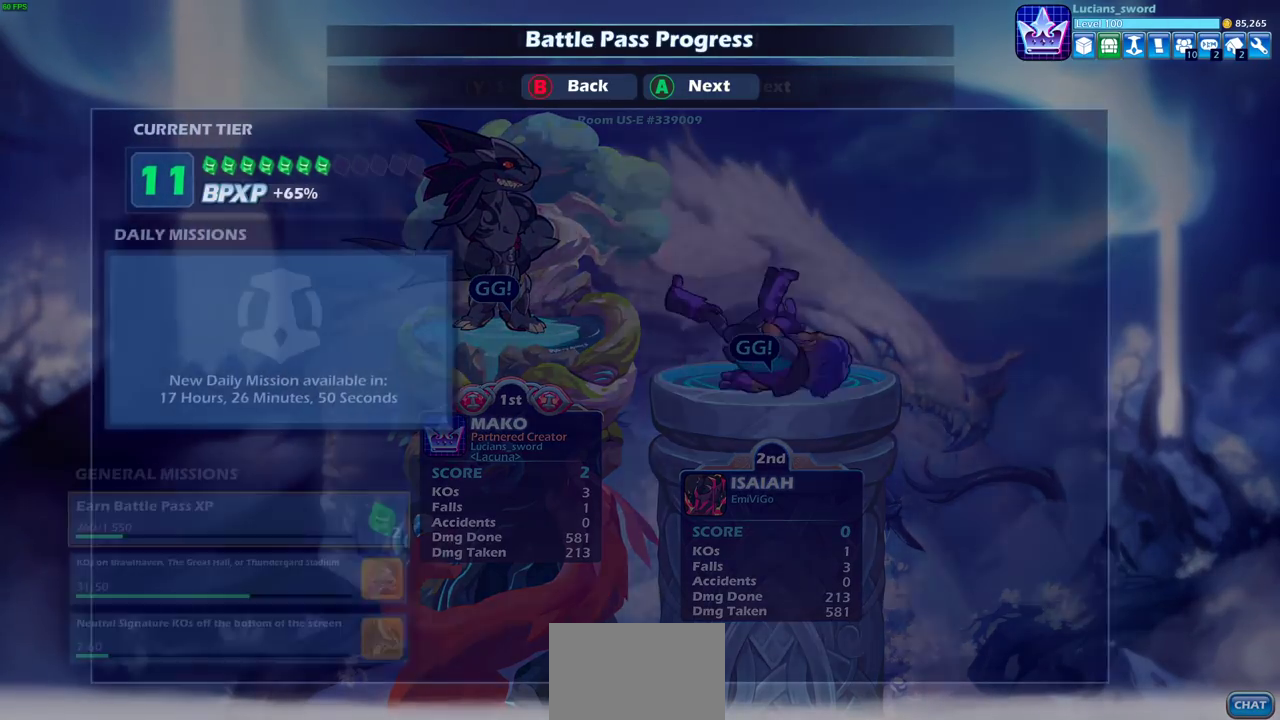
{"dt_ms": 500, "buttons": [], "left_stick": "center", "right_stick": "center", "events": []}
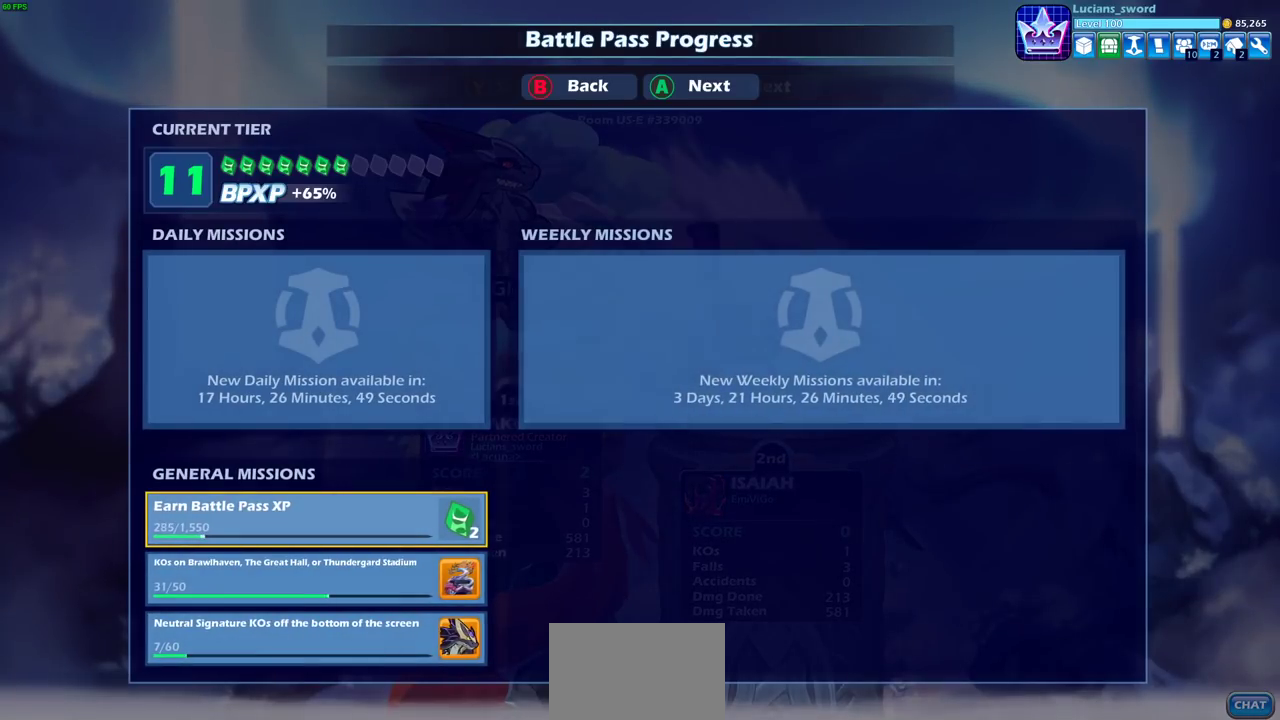
{"dt_ms": 500, "buttons": [], "left_stick": "center", "right_stick": "center", "events": []}
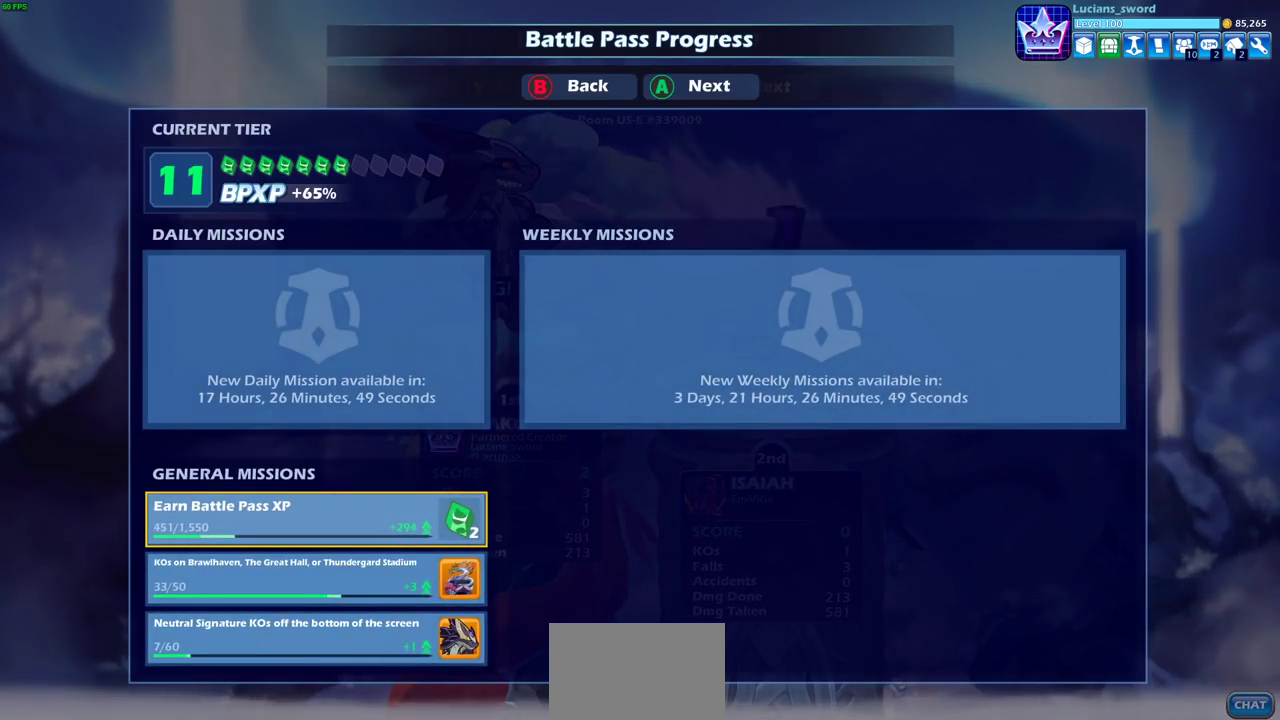
{"dt_ms": 500, "buttons": [], "left_stick": "center", "right_stick": "center", "events": []}
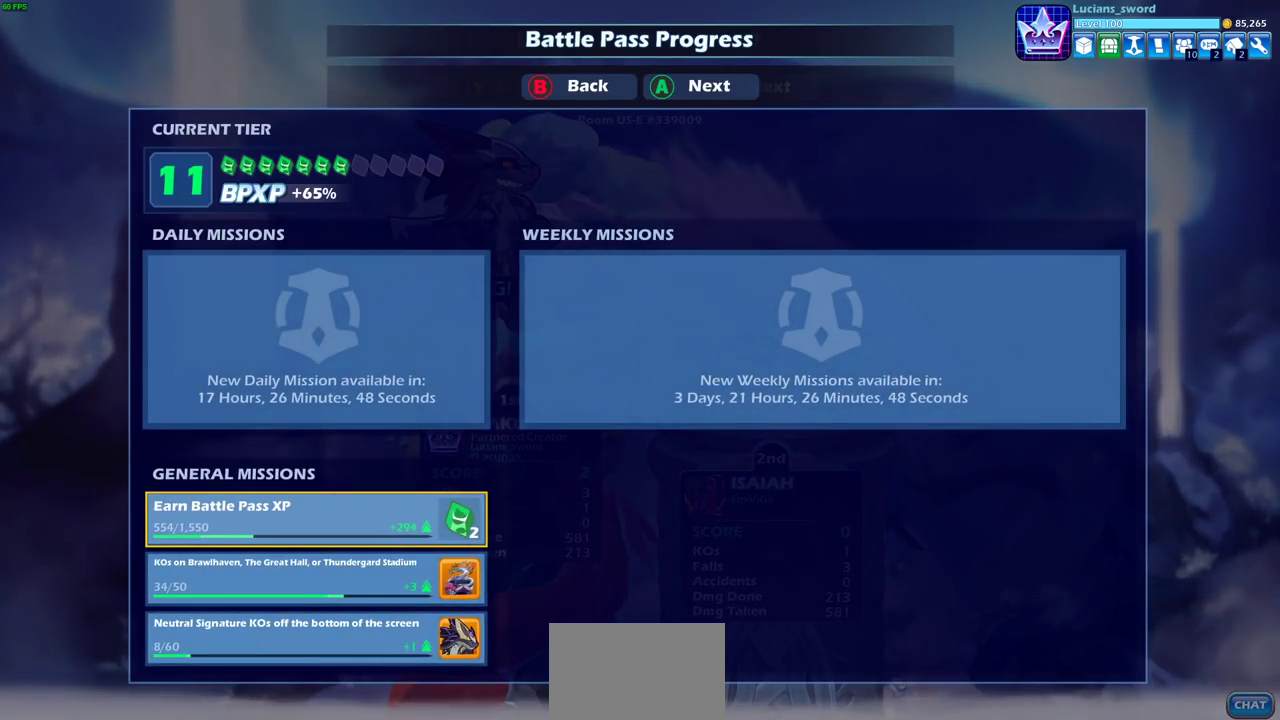
{"dt_ms": 500, "buttons": [], "left_stick": "center", "right_stick": "center", "events": []}